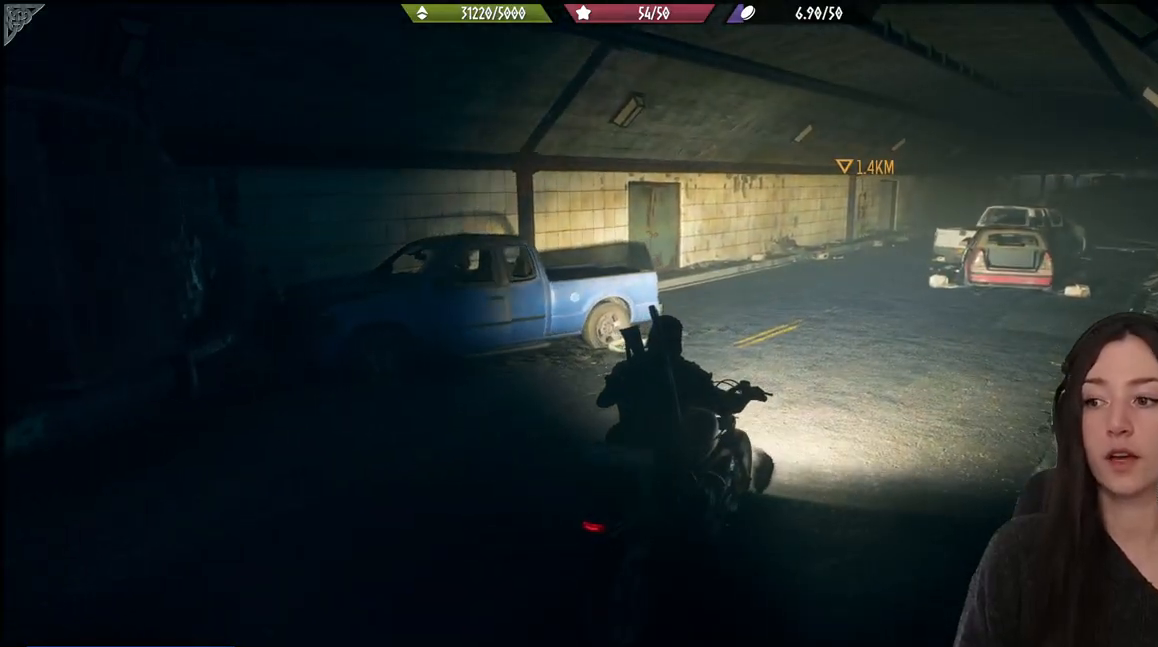
Gameplay with a controller (Xbox layout); each line is a JSON object with the inputs held at the frame after it. "events" lists button and stick changes between this image and that frame as [ms after this image, input, new state], when the widget could be followed in between.
{"buttons": [], "left_stick": "up-left", "right_stick": "center", "events": []}
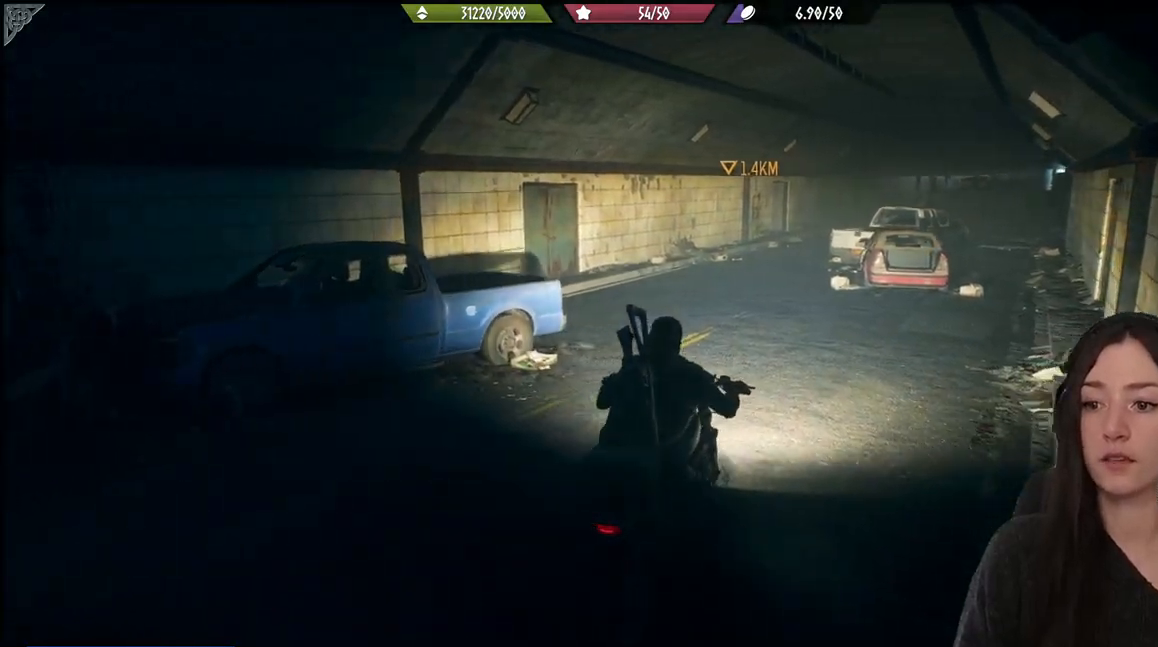
{"buttons": [], "left_stick": "up-left", "right_stick": "center", "events": []}
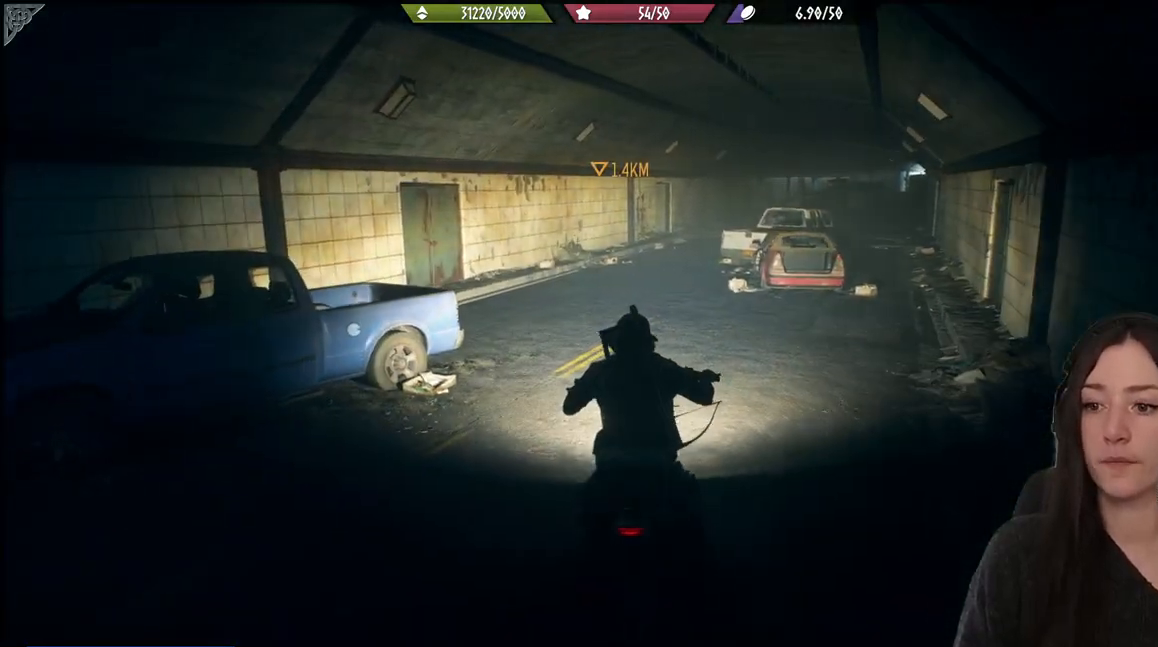
{"buttons": [], "left_stick": "up-left", "right_stick": "center", "events": []}
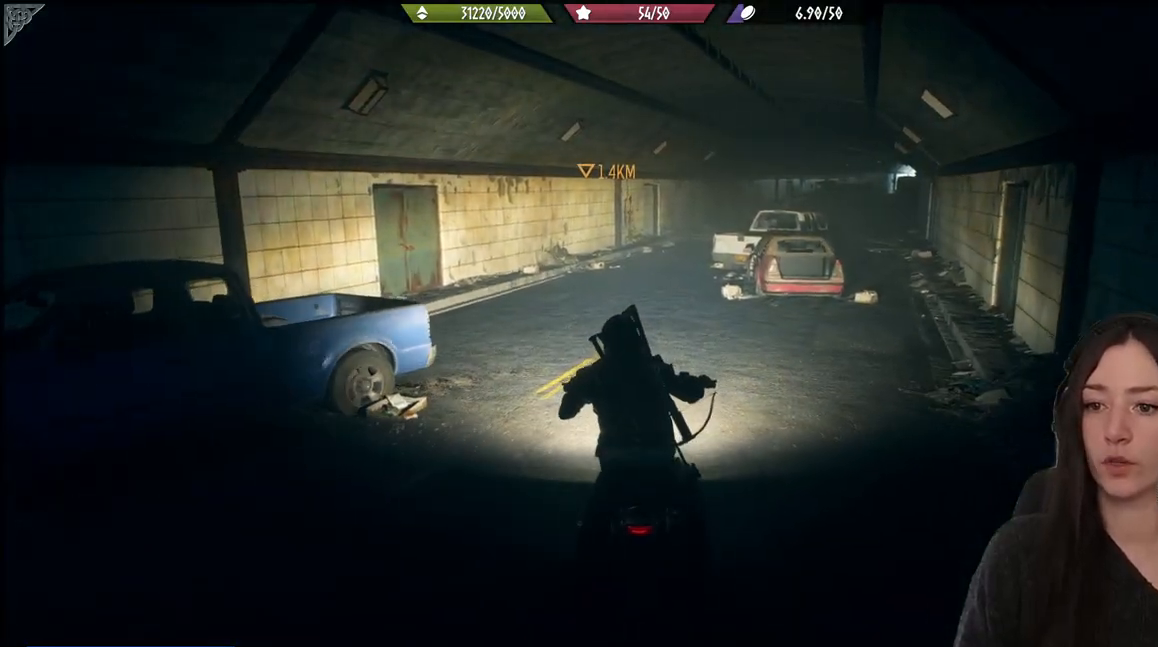
{"buttons": [], "left_stick": "up", "right_stick": "center", "events": [[67, "left_stick", "up"]]}
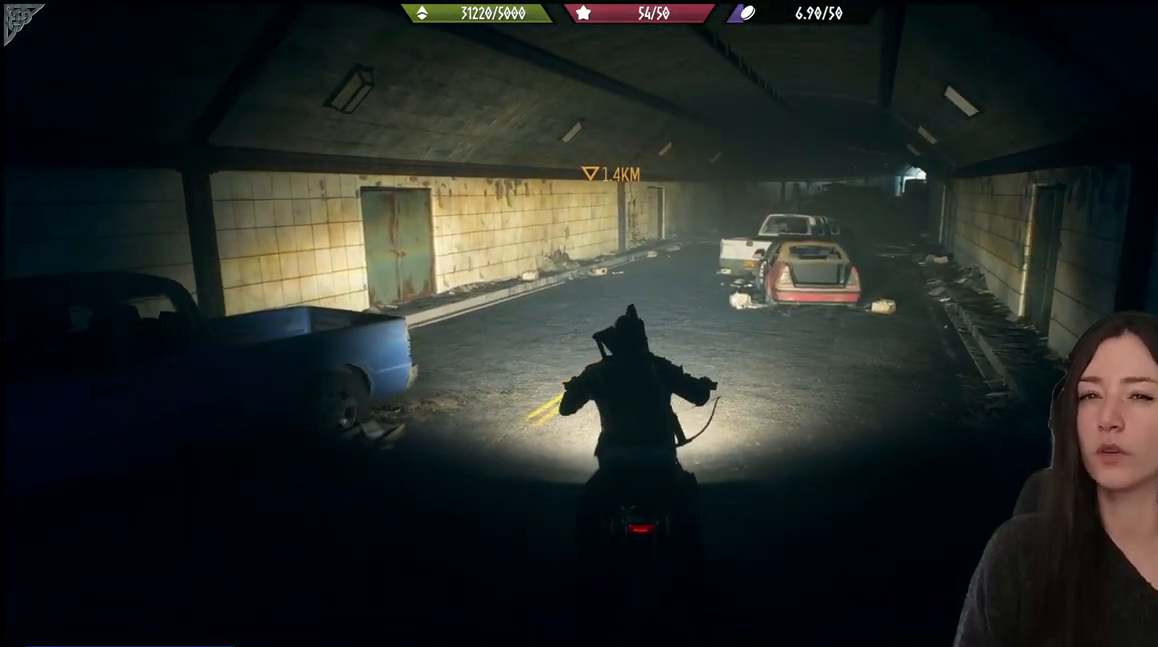
{"buttons": [], "left_stick": "up", "right_stick": "down-left", "events": [[500, "right_stick", "down-left"]]}
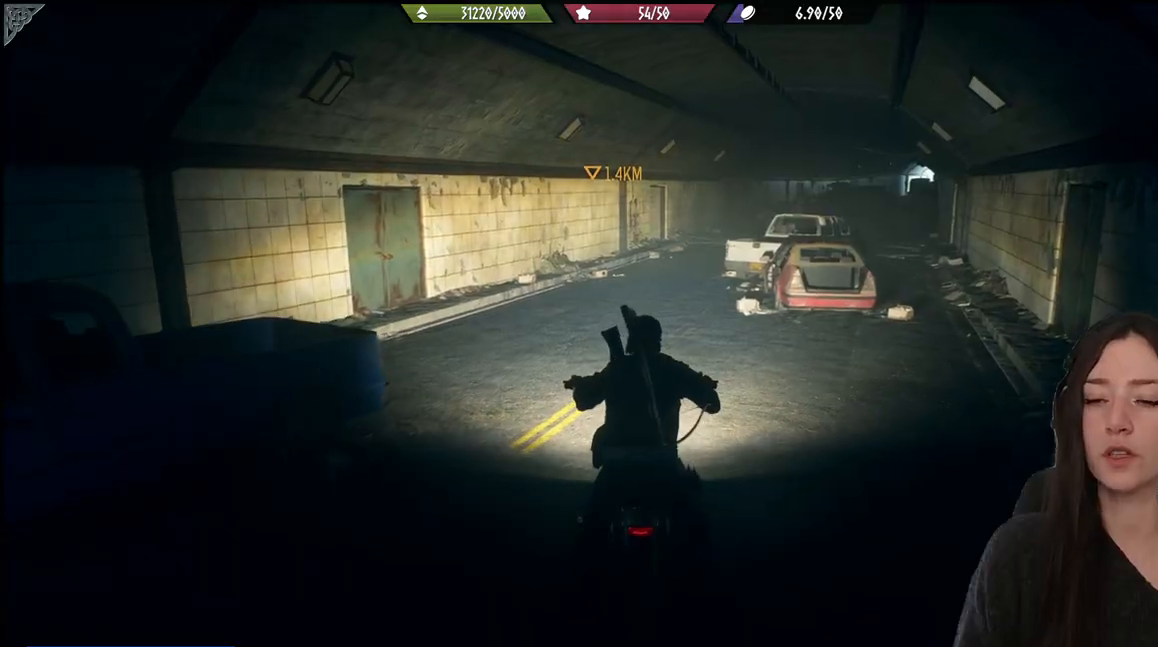
{"buttons": [], "left_stick": "up", "right_stick": "center", "events": [[383, "right_stick", "center"]]}
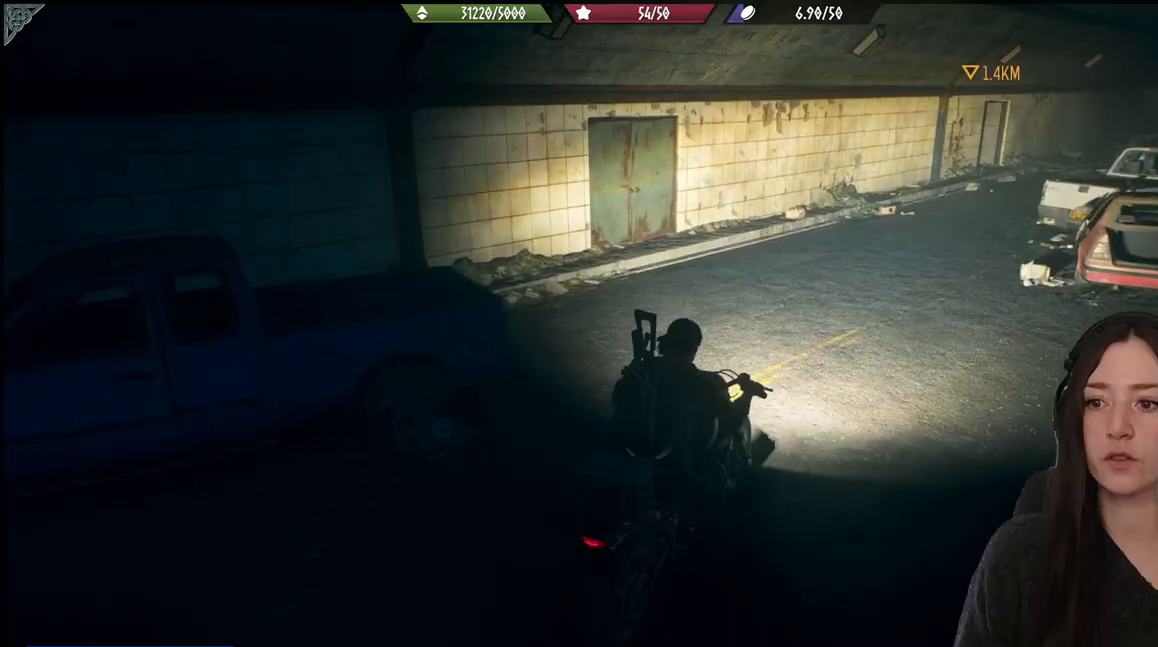
{"buttons": [], "left_stick": "up", "right_stick": "right", "events": [[167, "right_stick", "right"]]}
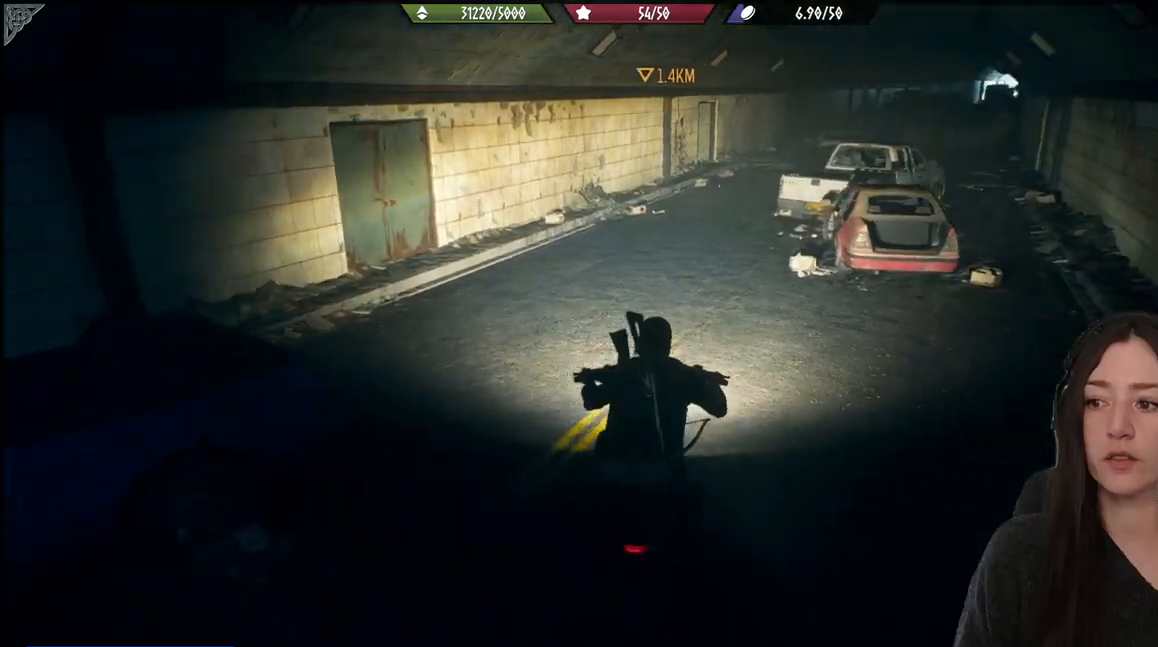
{"buttons": [], "left_stick": "up", "right_stick": "center", "events": [[267, "right_stick", "center"]]}
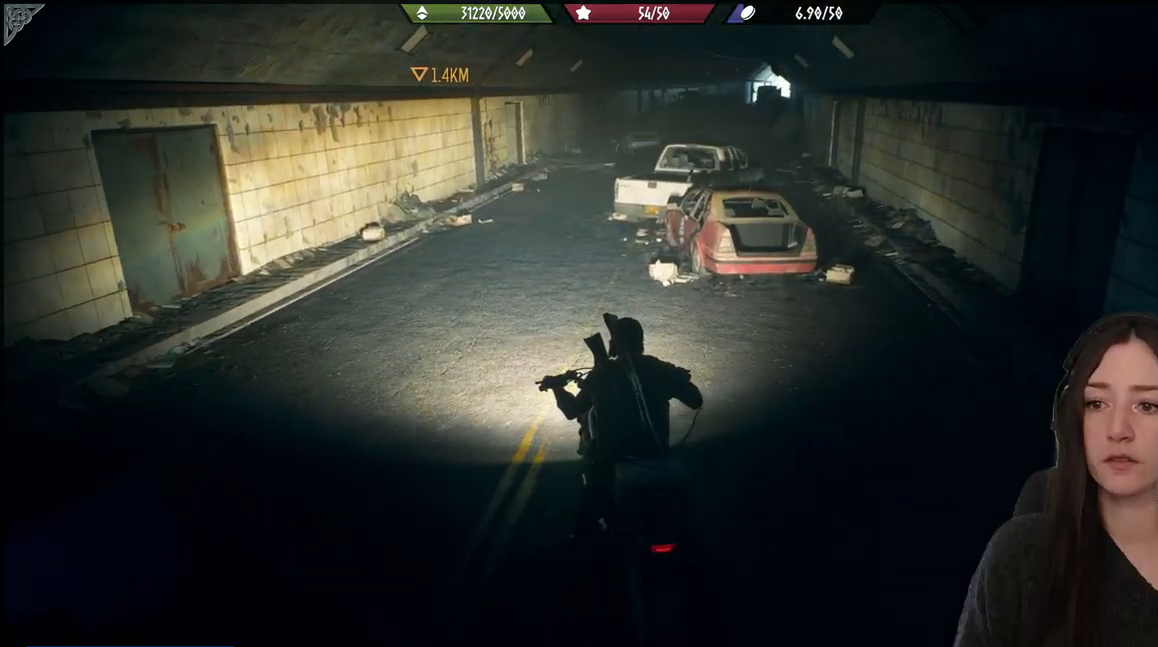
{"buttons": [], "left_stick": "up", "right_stick": "right", "events": [[200, "right_stick", "right"]]}
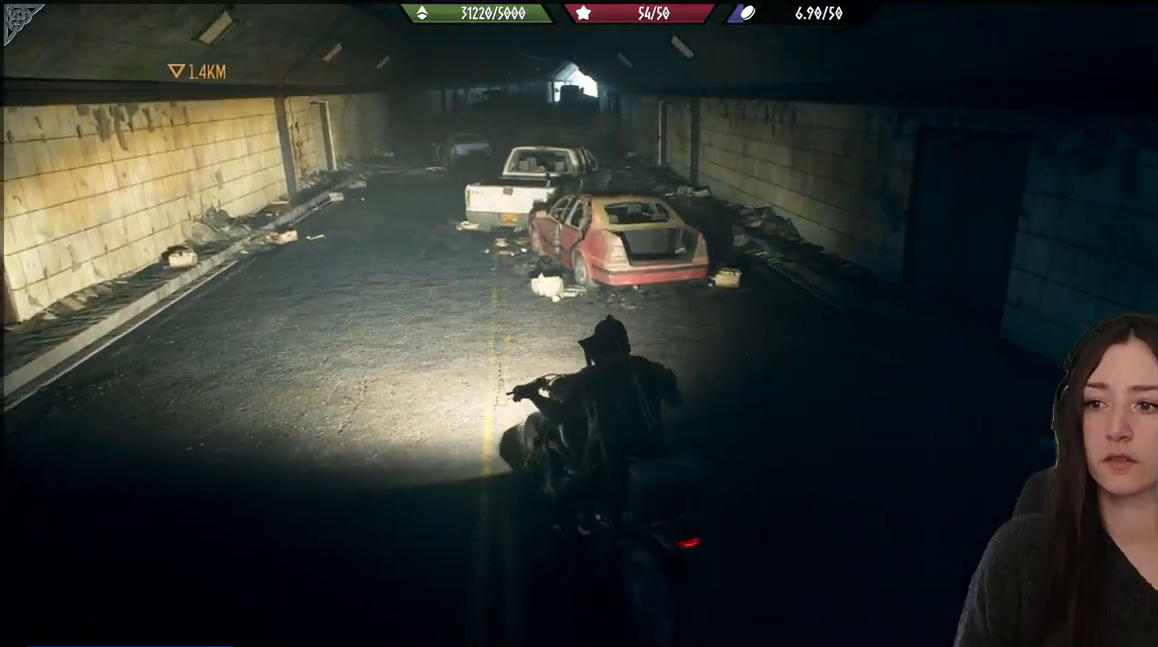
{"buttons": [], "left_stick": "up-left", "right_stick": "right", "events": [[200, "left_stick", "up-left"]]}
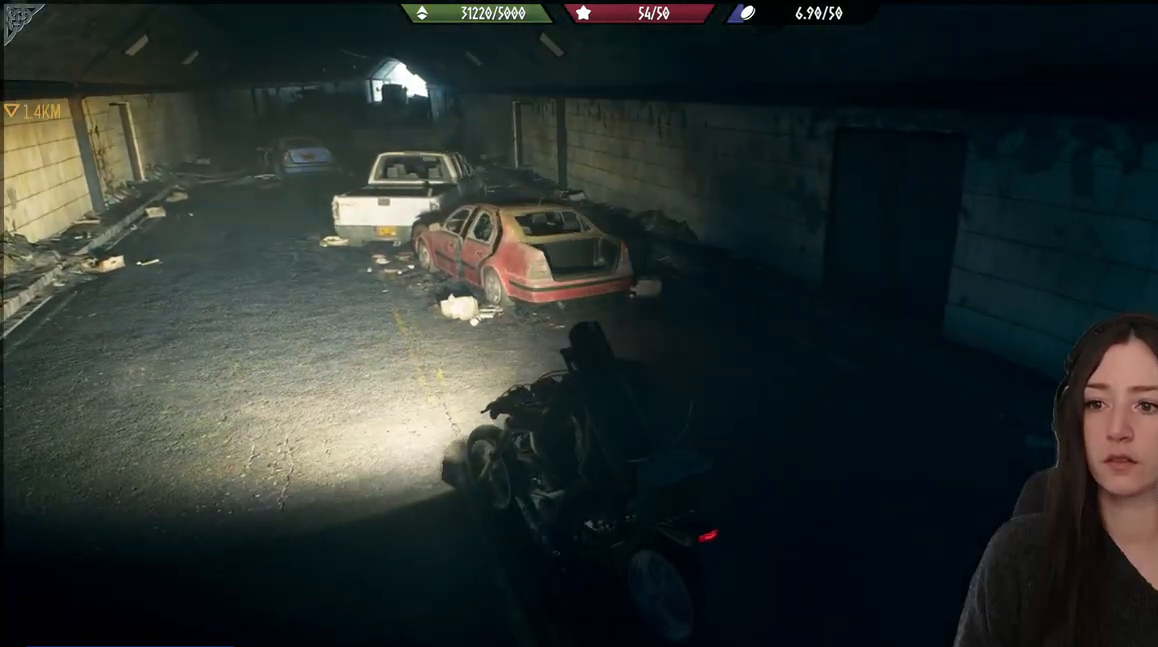
{"buttons": [], "left_stick": "up", "right_stick": "center", "events": [[33, "right_stick", "center"], [433, "left_stick", "up"]]}
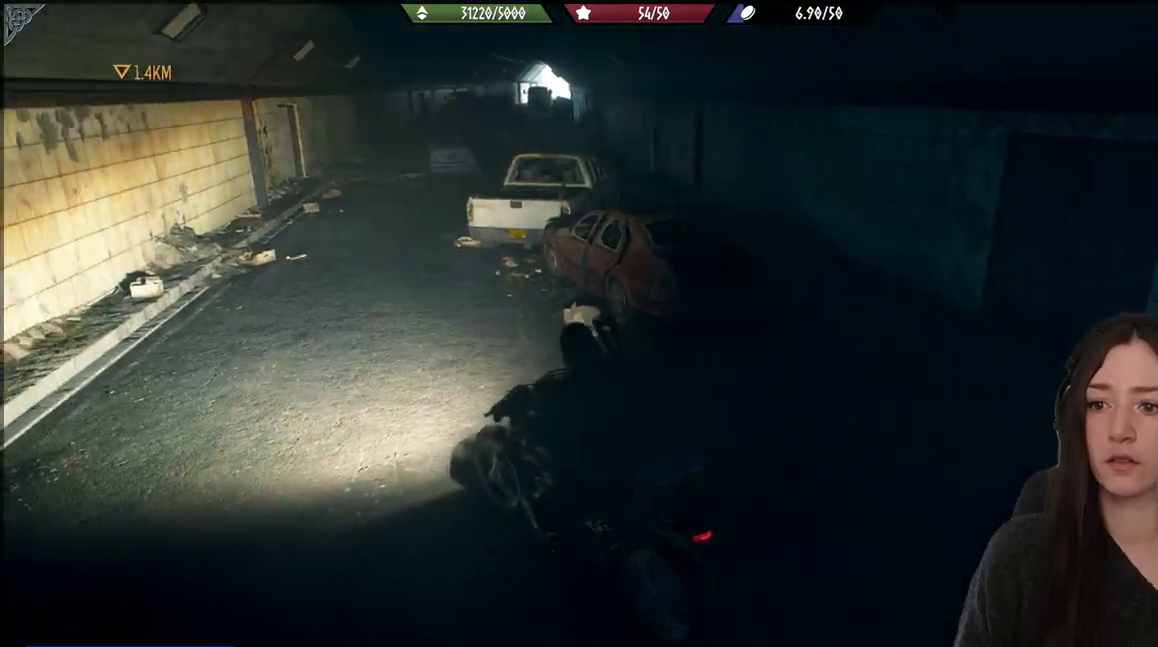
{"buttons": [], "left_stick": "up", "right_stick": "left", "events": [[250, "right_stick", "left"]]}
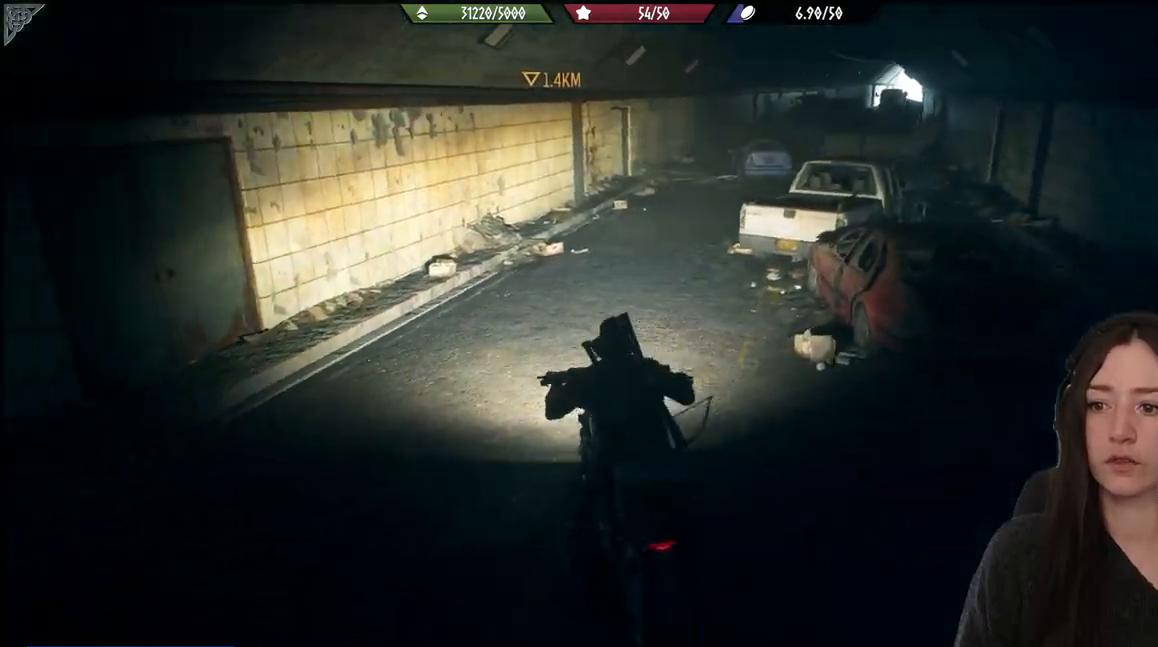
{"buttons": [], "left_stick": "up", "right_stick": "right", "events": [[200, "right_stick", "center"], [433, "right_stick", "right"]]}
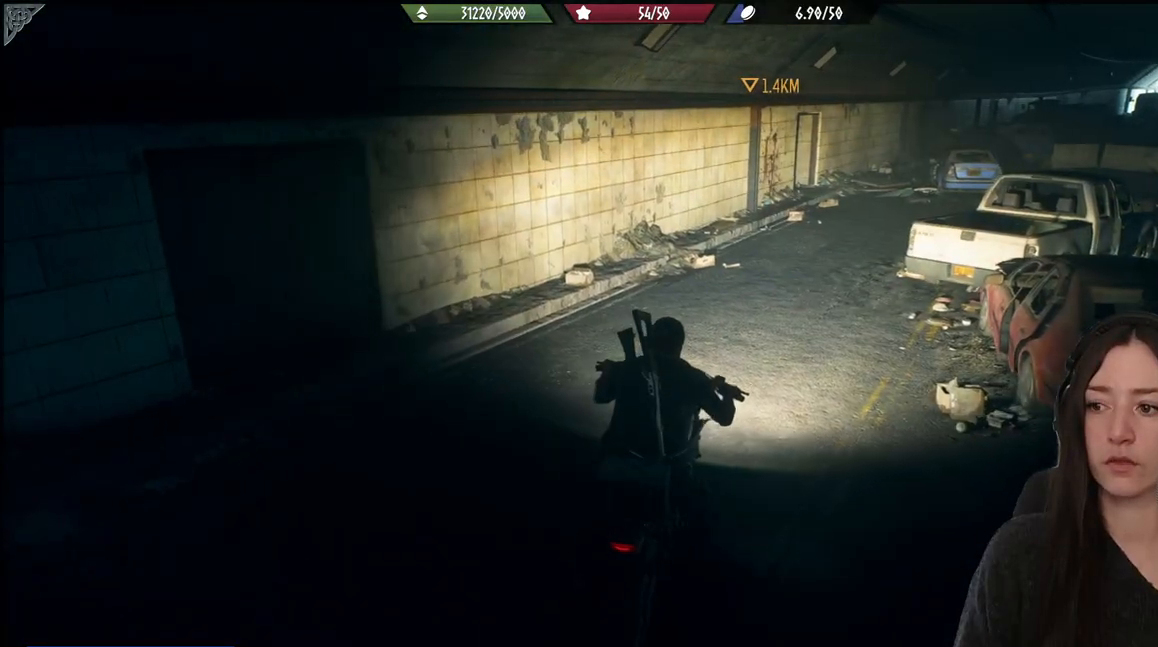
{"buttons": [], "left_stick": "up", "right_stick": "center", "events": [[450, "right_stick", "center"]]}
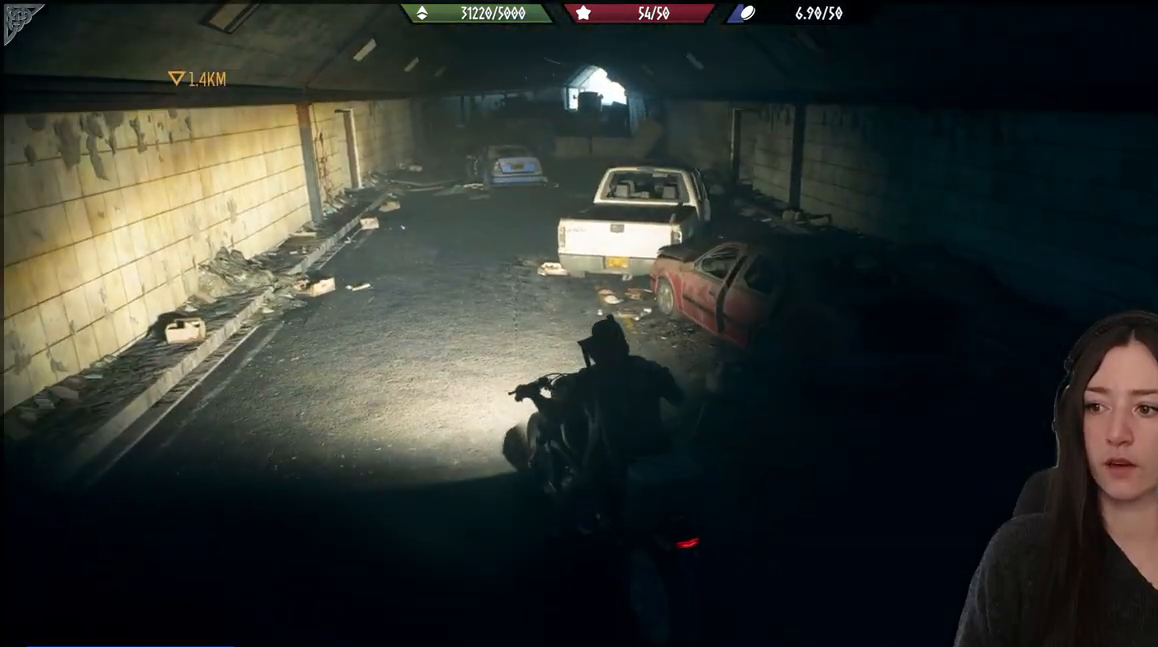
{"buttons": [], "left_stick": "up", "right_stick": "center", "events": []}
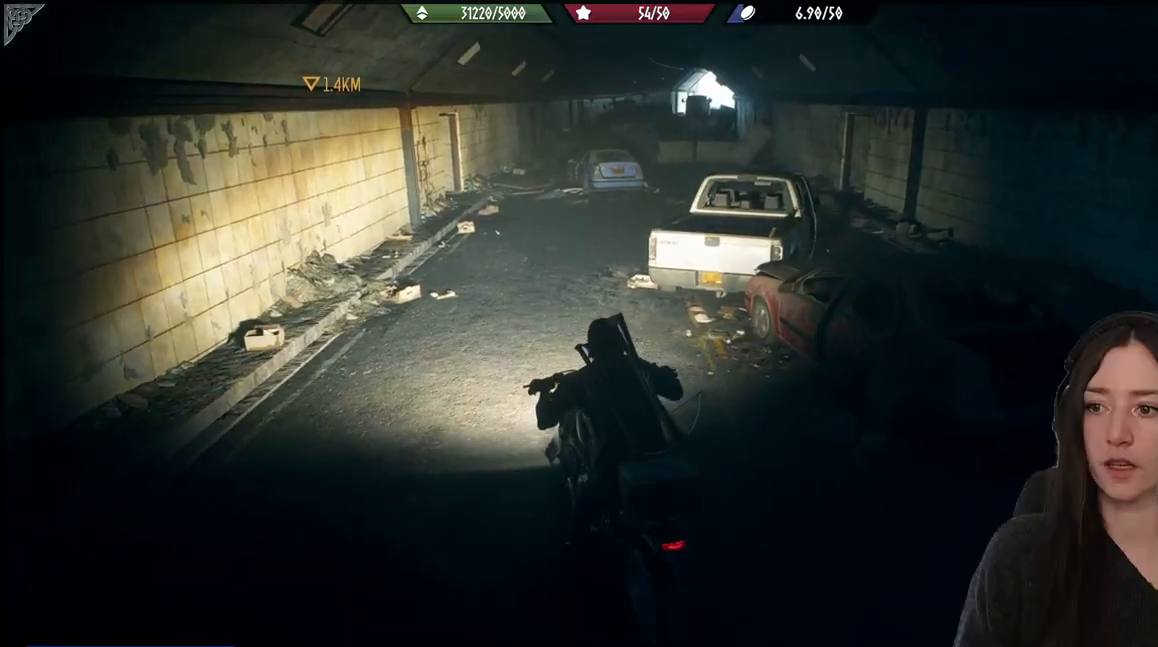
{"buttons": [], "left_stick": "up", "right_stick": "center", "events": []}
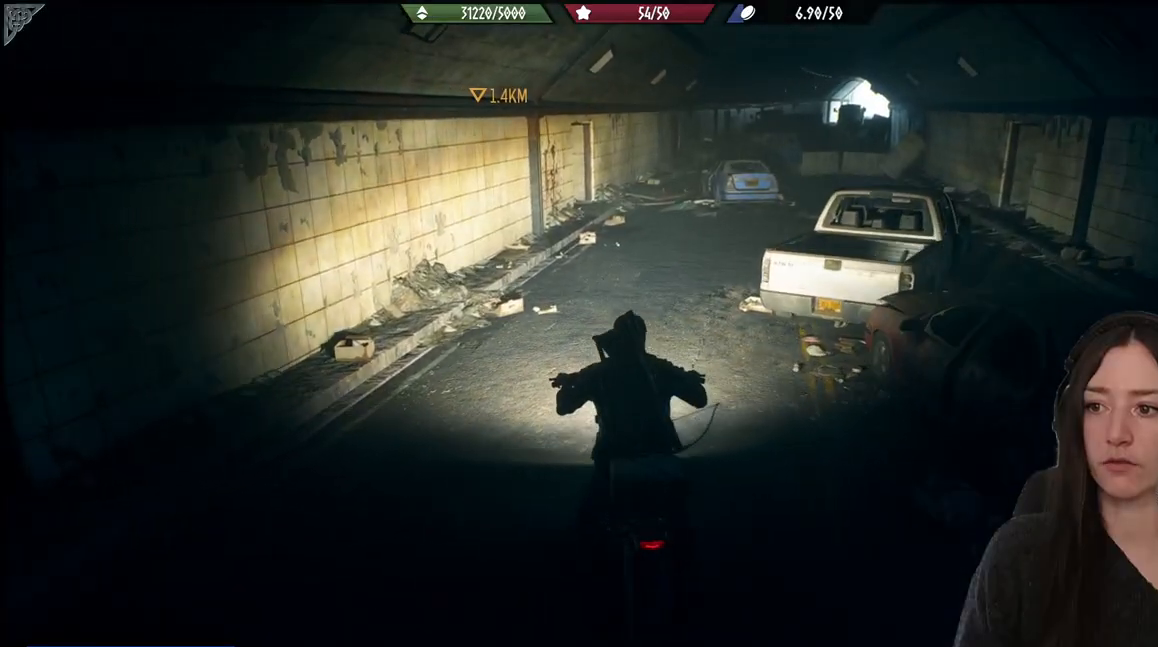
{"buttons": [], "left_stick": "up", "right_stick": "right", "events": [[283, "right_stick", "right"]]}
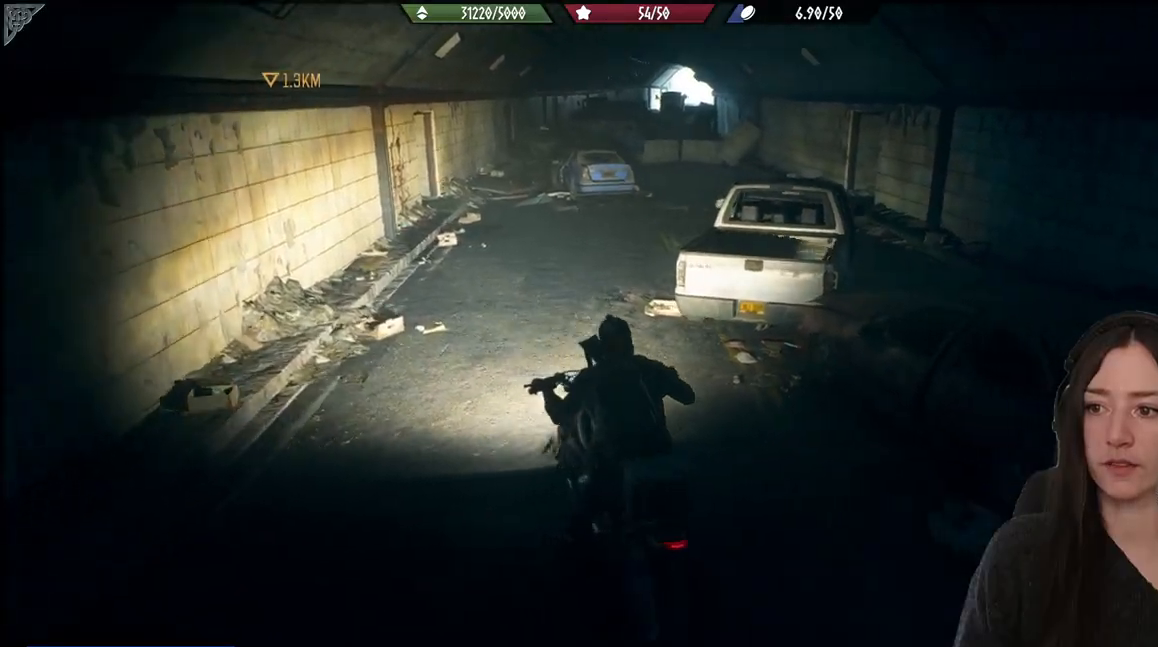
{"buttons": [], "left_stick": "up", "right_stick": "right", "events": []}
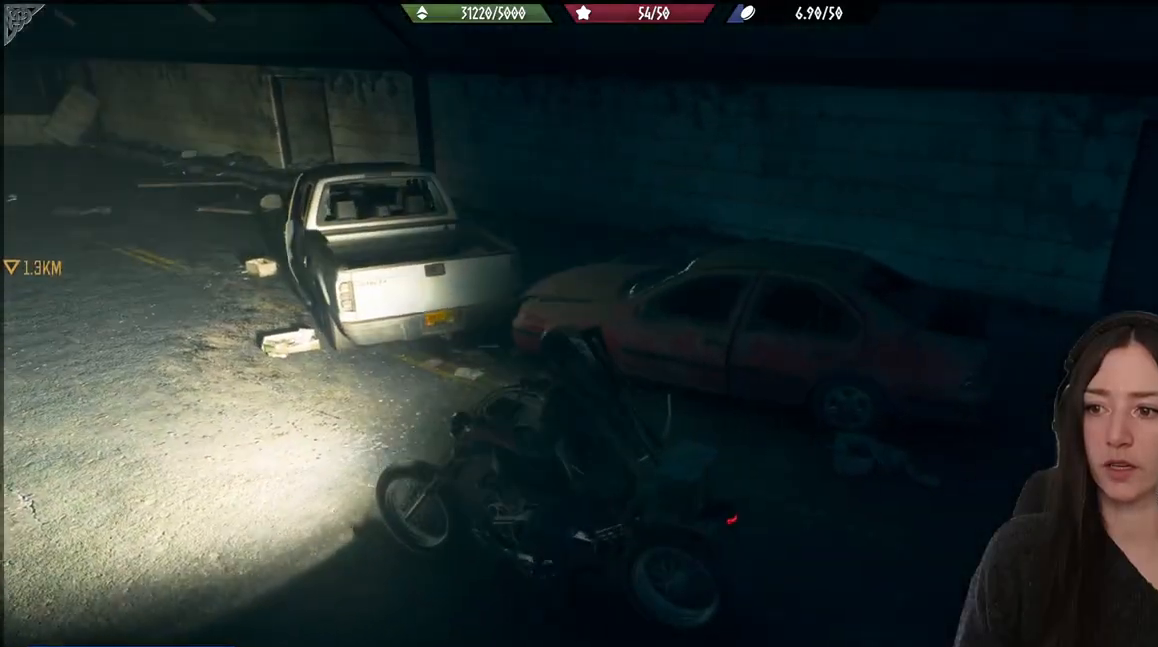
{"buttons": [], "left_stick": "up", "right_stick": "center", "events": [[100, "right_stick", "center"]]}
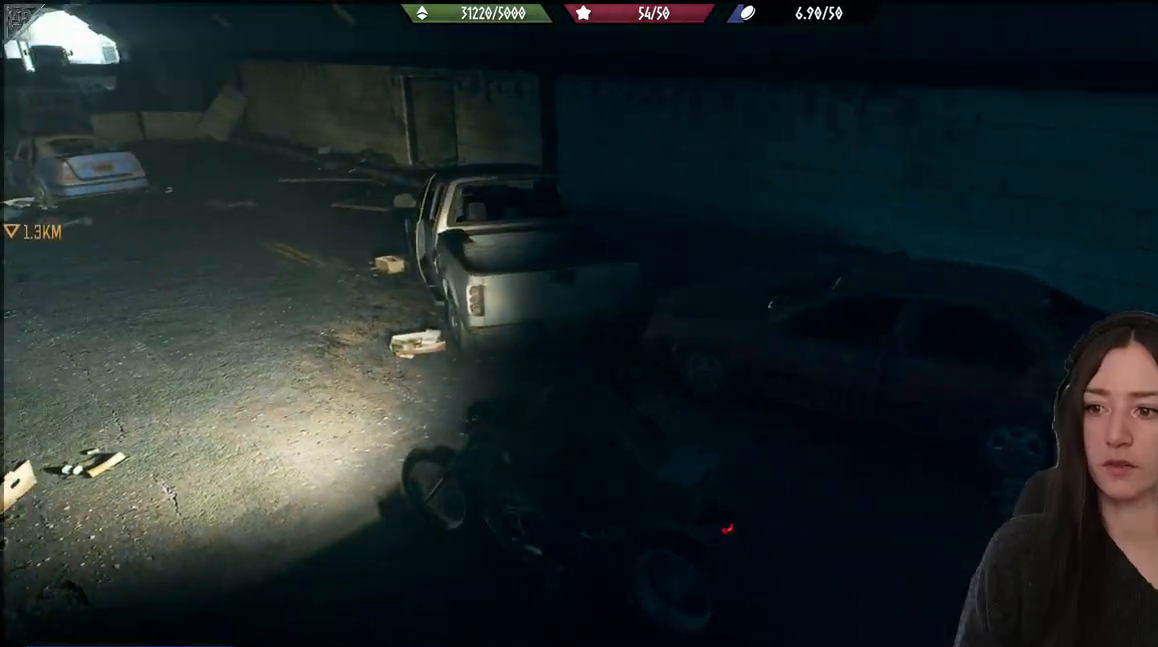
{"buttons": [], "left_stick": "up", "right_stick": "left", "events": [[50, "right_stick", "left"]]}
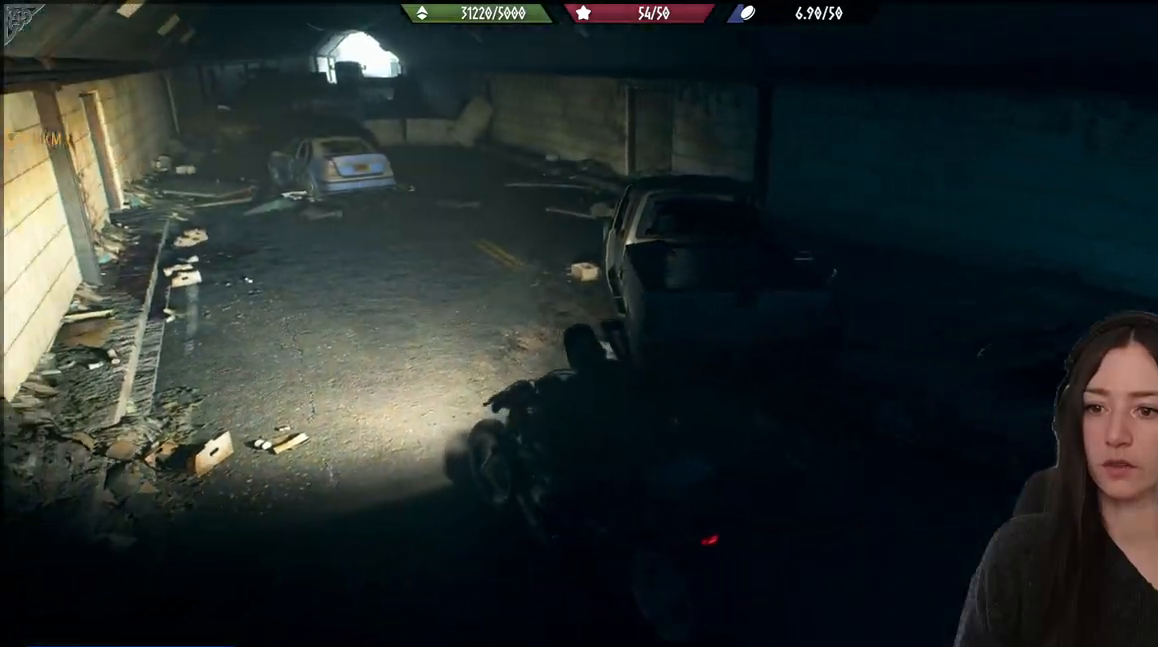
{"buttons": [], "left_stick": "up", "right_stick": "left", "events": []}
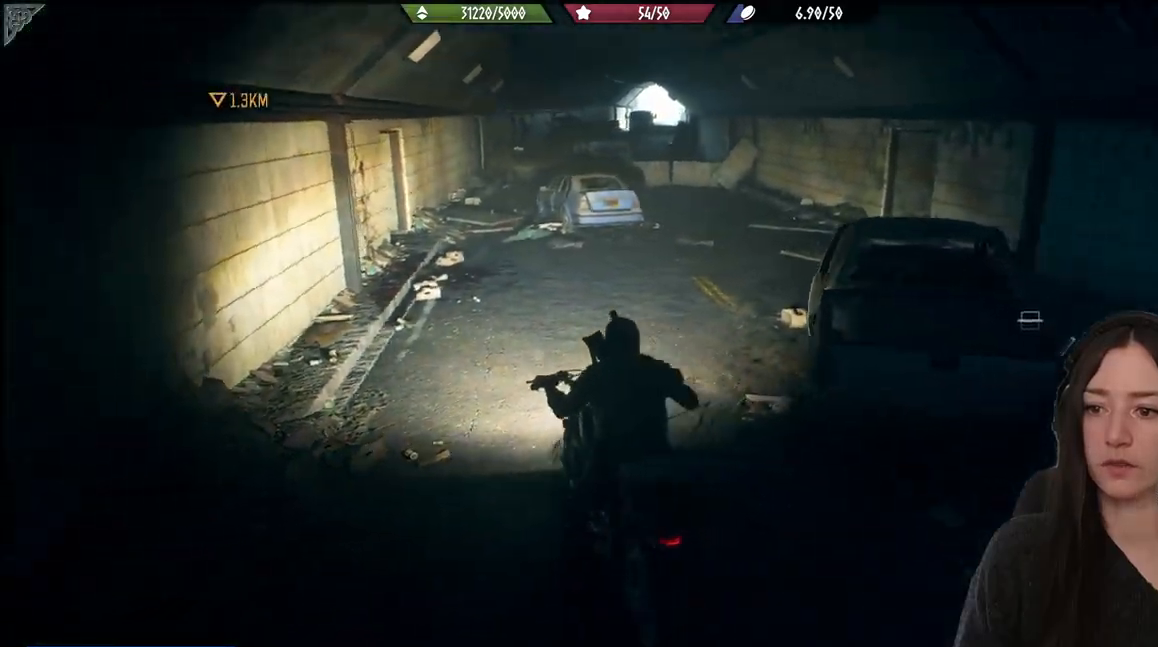
{"buttons": [], "left_stick": "up", "right_stick": "center", "events": [[167, "right_stick", "center"]]}
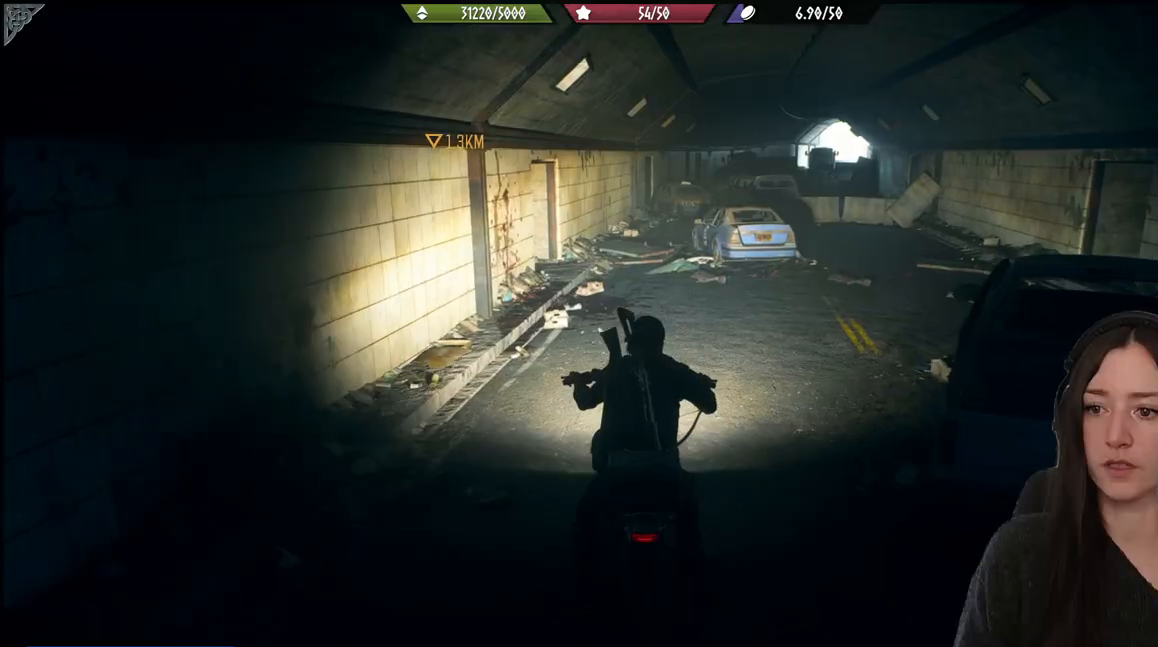
{"buttons": [], "left_stick": "up", "right_stick": "down-right", "events": [[317, "right_stick", "down-right"]]}
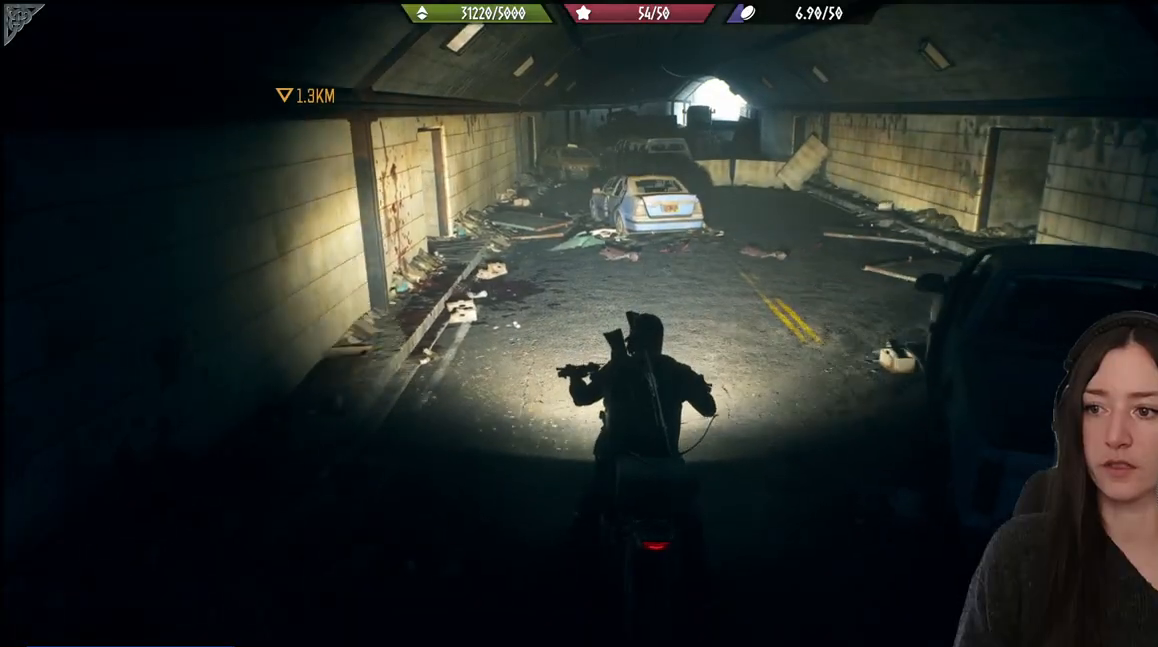
{"buttons": [], "left_stick": "up", "right_stick": "center", "events": [[17, "right_stick", "center"]]}
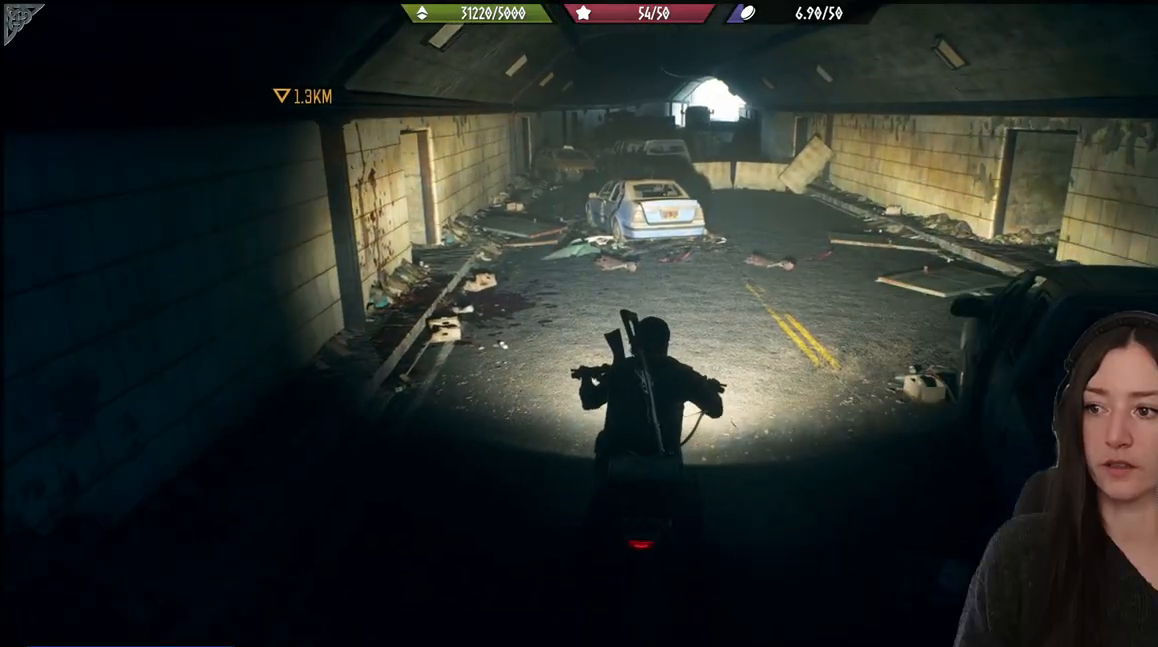
{"buttons": [], "left_stick": "up", "right_stick": "center", "events": [[233, "right_stick", "right"], [383, "right_stick", "center"]]}
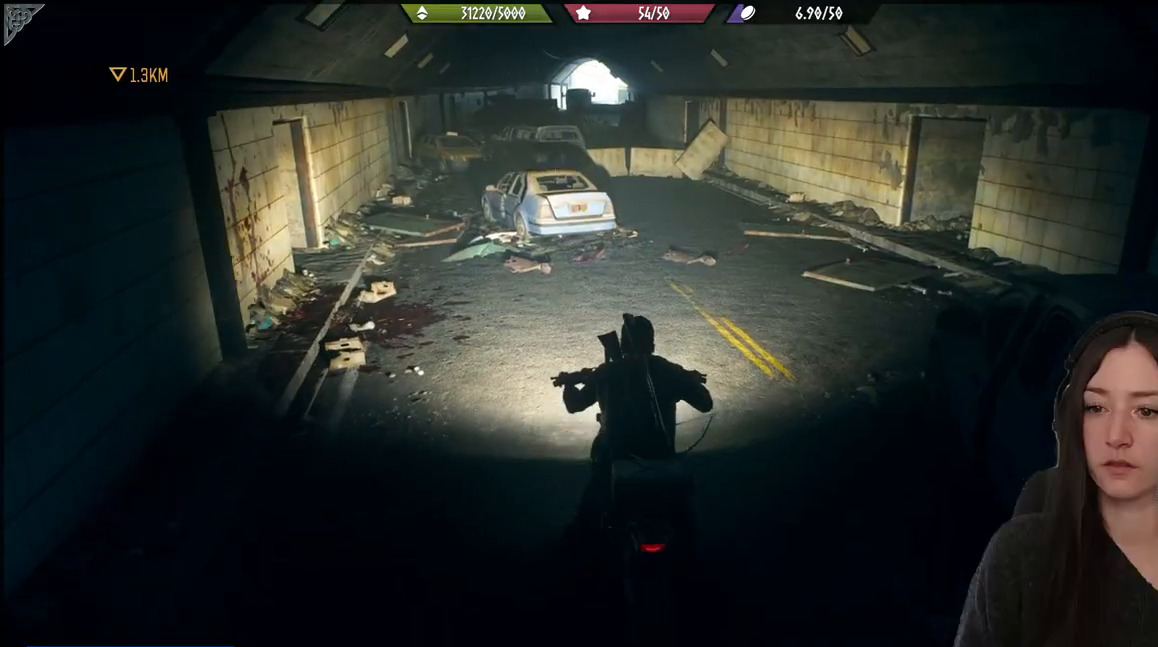
{"buttons": [], "left_stick": "up", "right_stick": "center", "events": []}
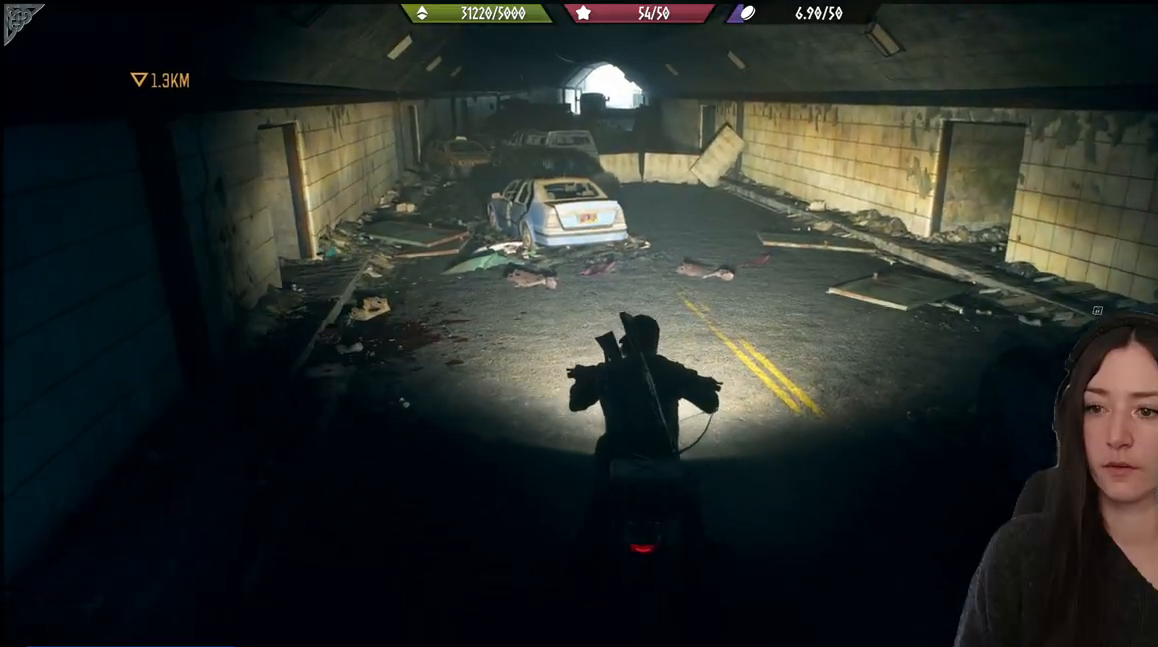
{"buttons": [], "left_stick": "up", "right_stick": "center", "events": []}
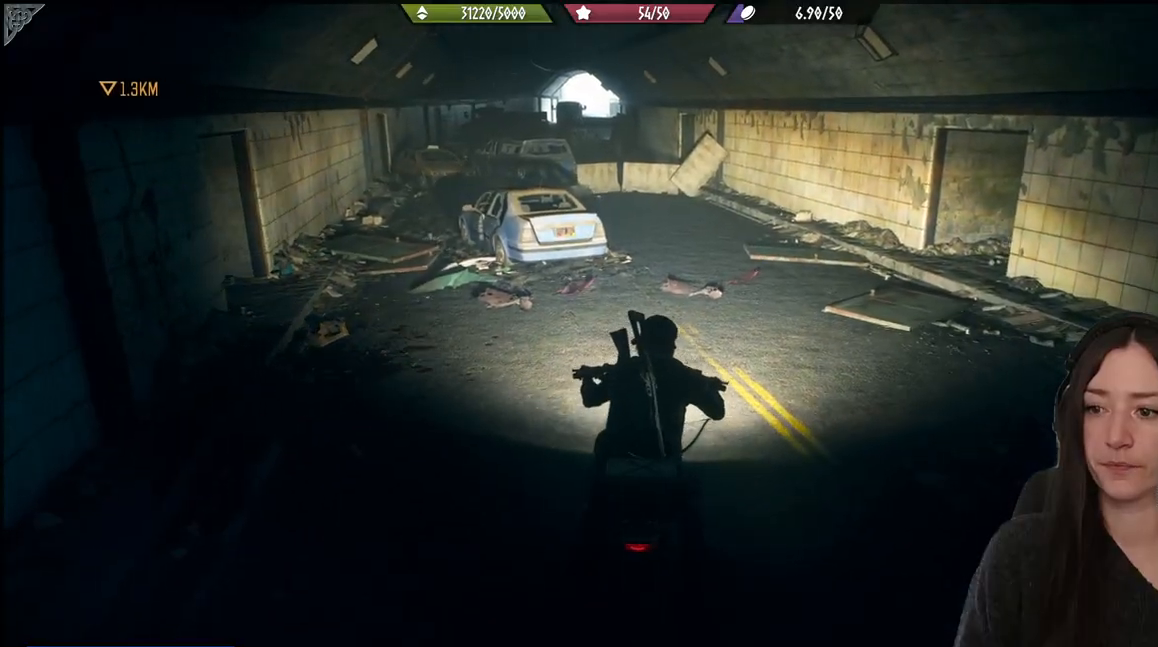
{"buttons": [], "left_stick": "up", "right_stick": "down", "events": [[117, "right_stick", "down"]]}
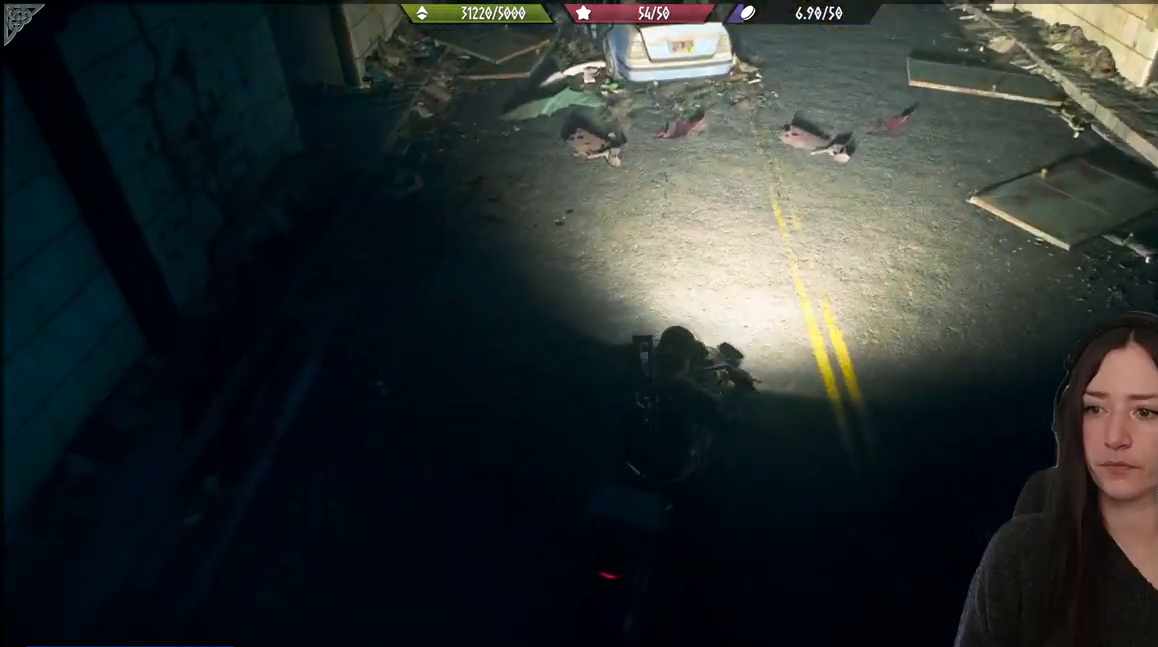
{"buttons": [], "left_stick": "up", "right_stick": "down", "events": []}